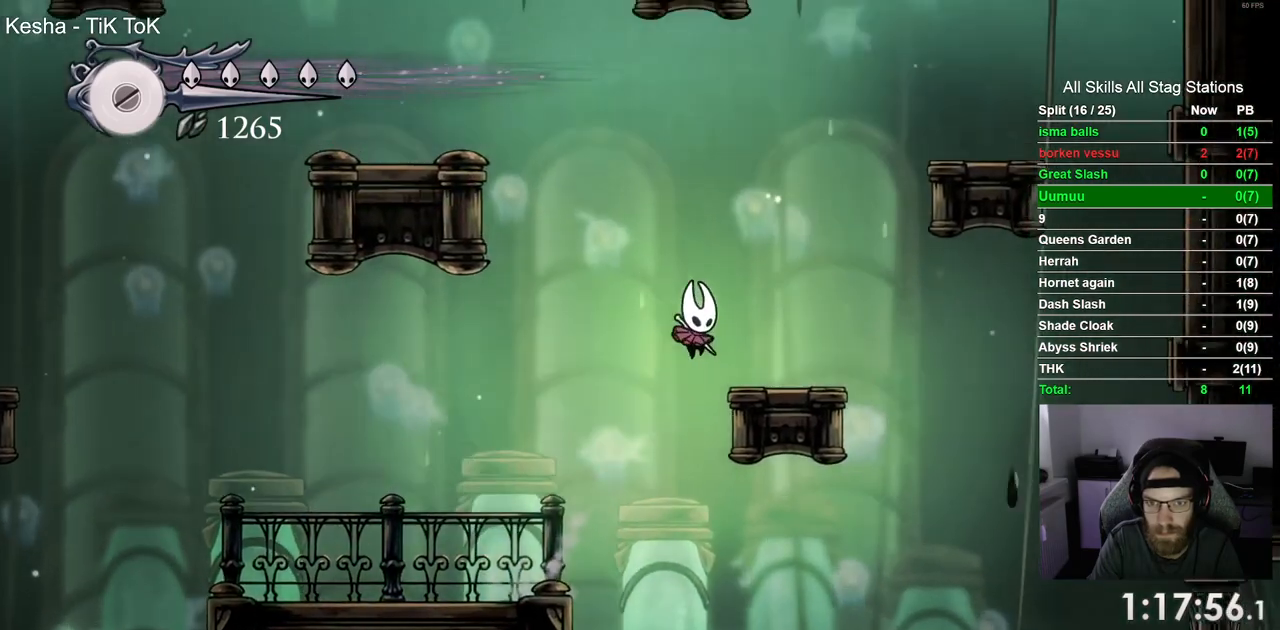
Gameplay with a controller (PlayStation layout); each line is a JSON object with the inputs held at the frame after it (dt_ms = milliseconds from this image to that frame). "events" lists button and stick changes between this image and that frame as [ms after this image, input, new state], when the widget could be followed in between.
{"dt_ms": 500, "buttons": ["CROSS", "DPAD_RIGHT"], "left_stick": "center", "right_stick": "center", "events": []}
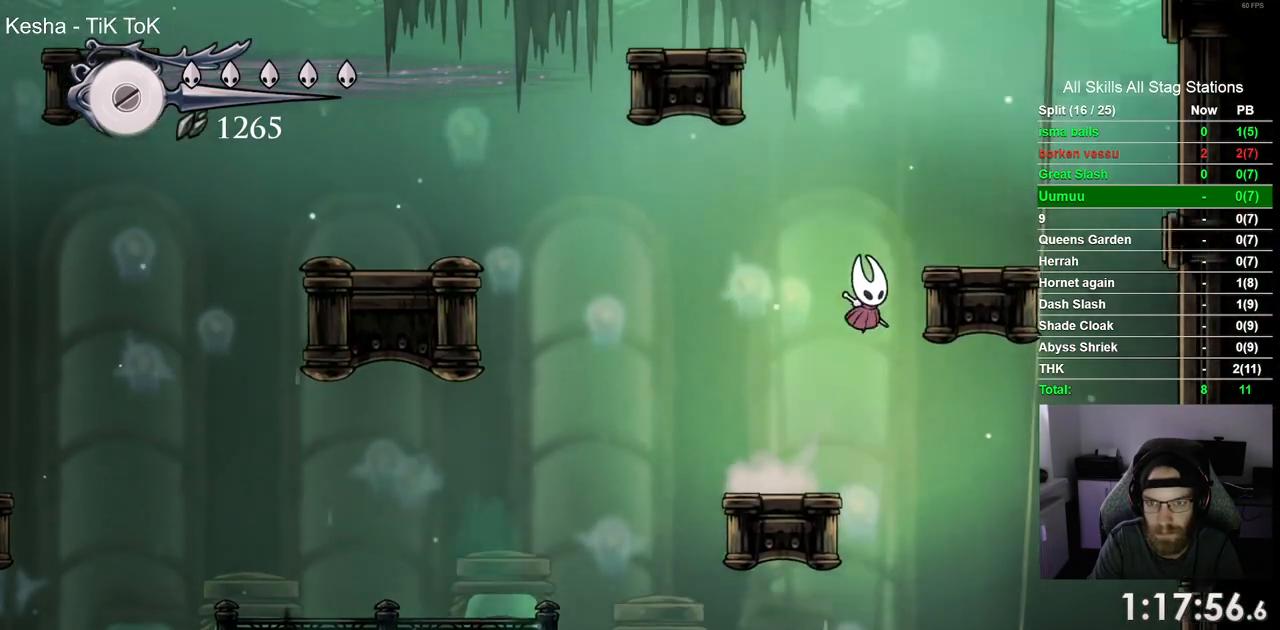
{"dt_ms": 500, "buttons": ["CROSS", "DPAD_LEFT"], "left_stick": "center", "right_stick": "center", "events": [[167, "CROSS", "up"], [233, "DPAD_RIGHT", "up"], [283, "DPAD_LEFT", "down"], [300, "CROSS", "down"]]}
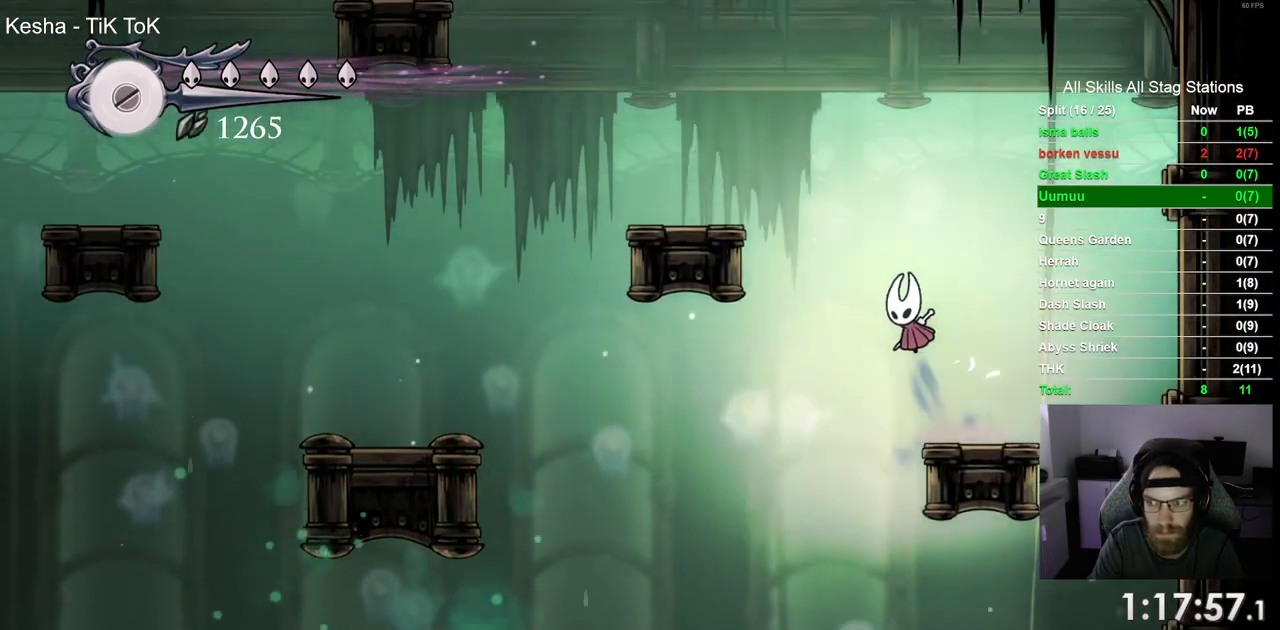
{"dt_ms": 500, "buttons": ["DPAD_LEFT"], "left_stick": "center", "right_stick": "center", "events": [[417, "CROSS", "up"]]}
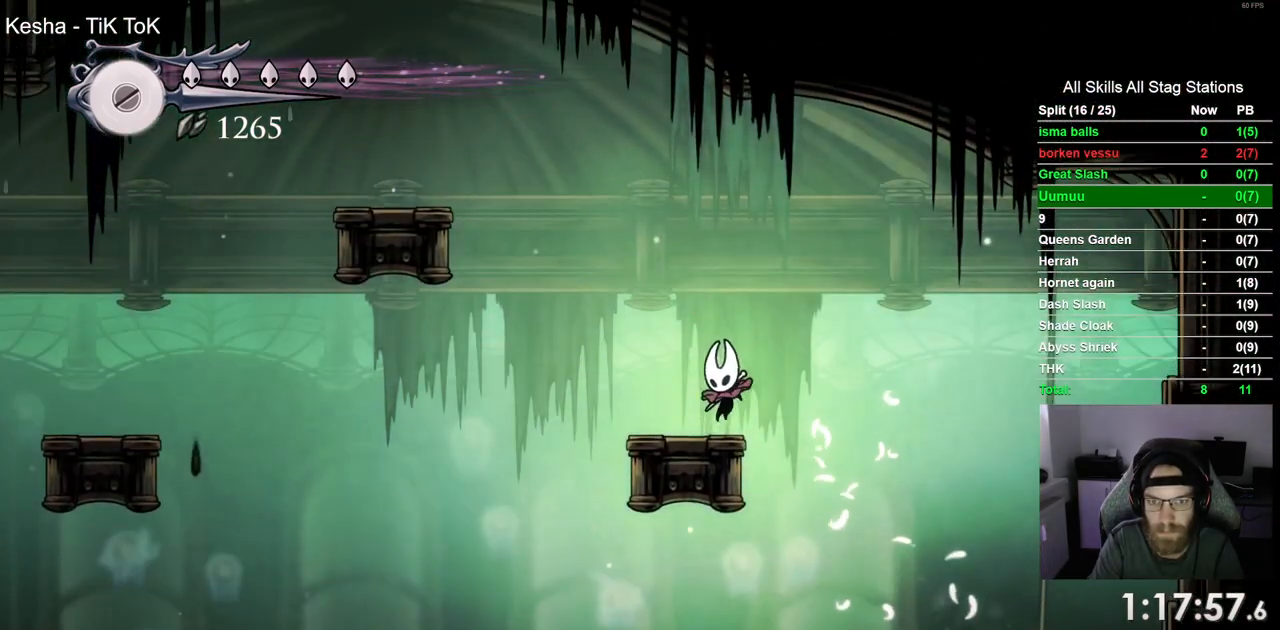
{"dt_ms": 1000, "buttons": ["DPAD_LEFT"], "left_stick": "center", "right_stick": "center"}
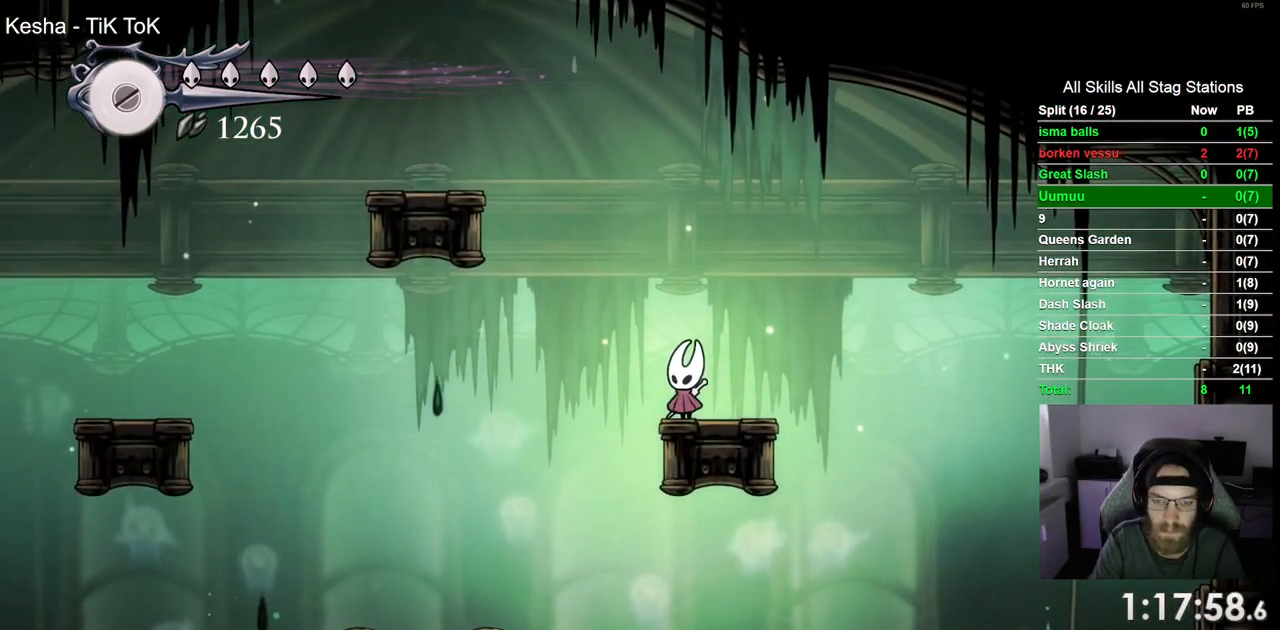
{"dt_ms": 500, "buttons": ["TRIANGLE", "DPAD_LEFT"], "left_stick": "center", "right_stick": "center", "events": [[350, "TRIANGLE", "down"]]}
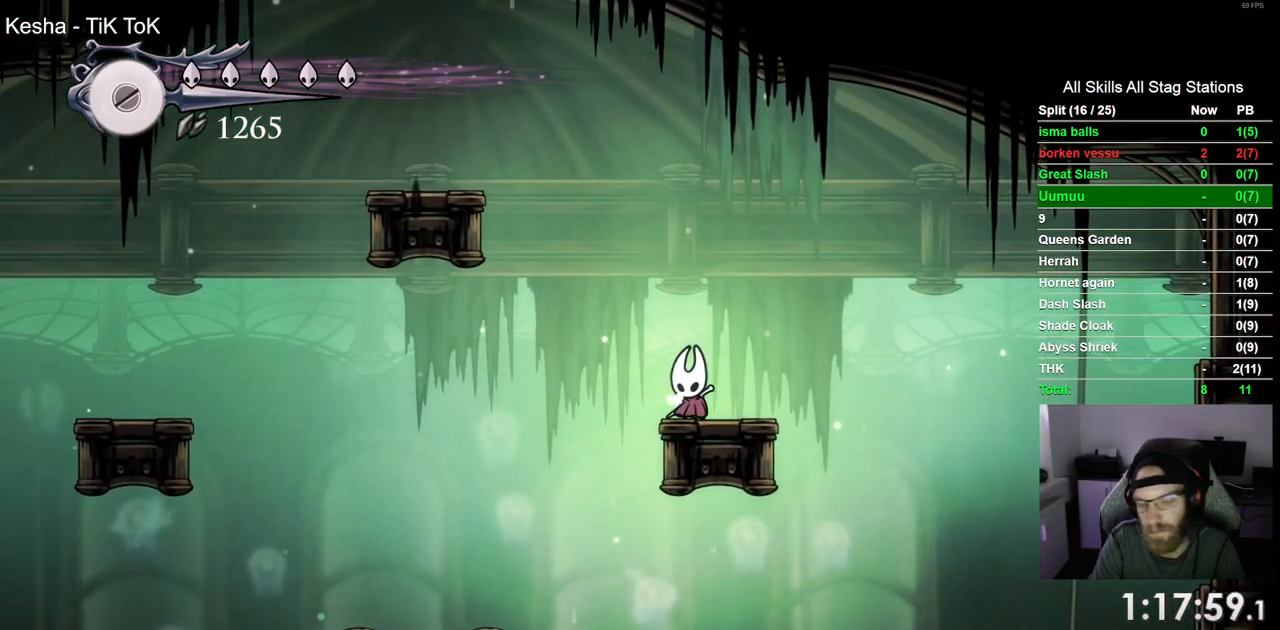
{"dt_ms": 1000, "buttons": ["TRIANGLE", "DPAD_LEFT"], "left_stick": "center", "right_stick": "center"}
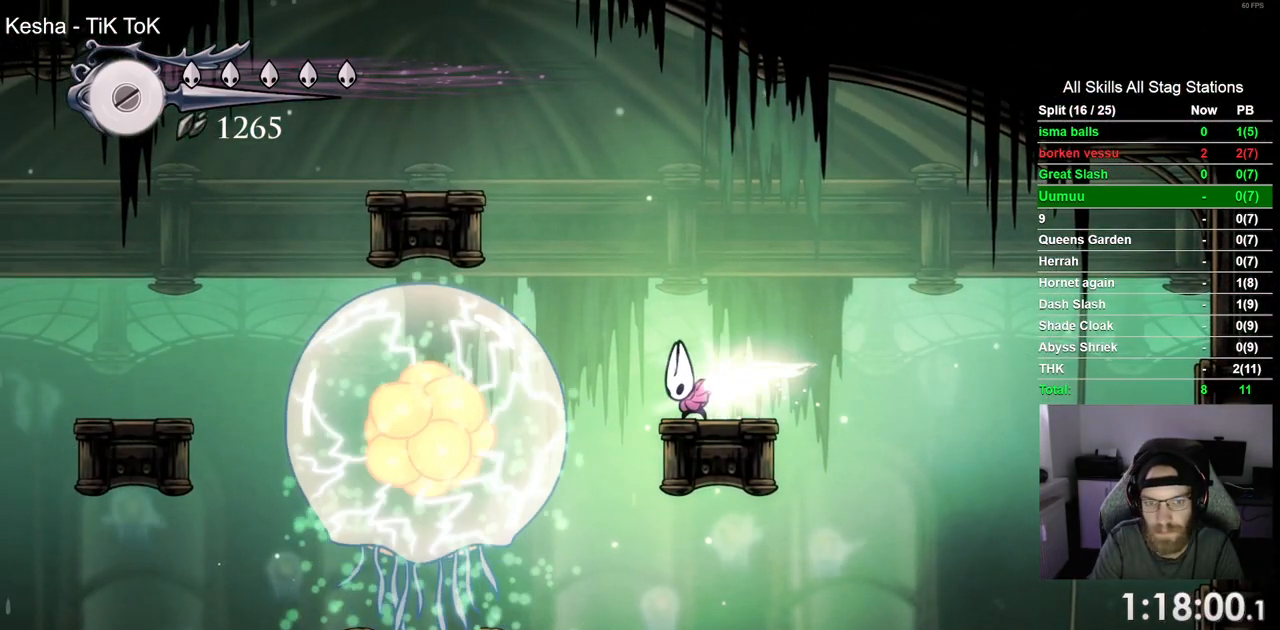
{"dt_ms": 1000, "buttons": ["DPAD_RIGHT"], "left_stick": "center", "right_stick": "center"}
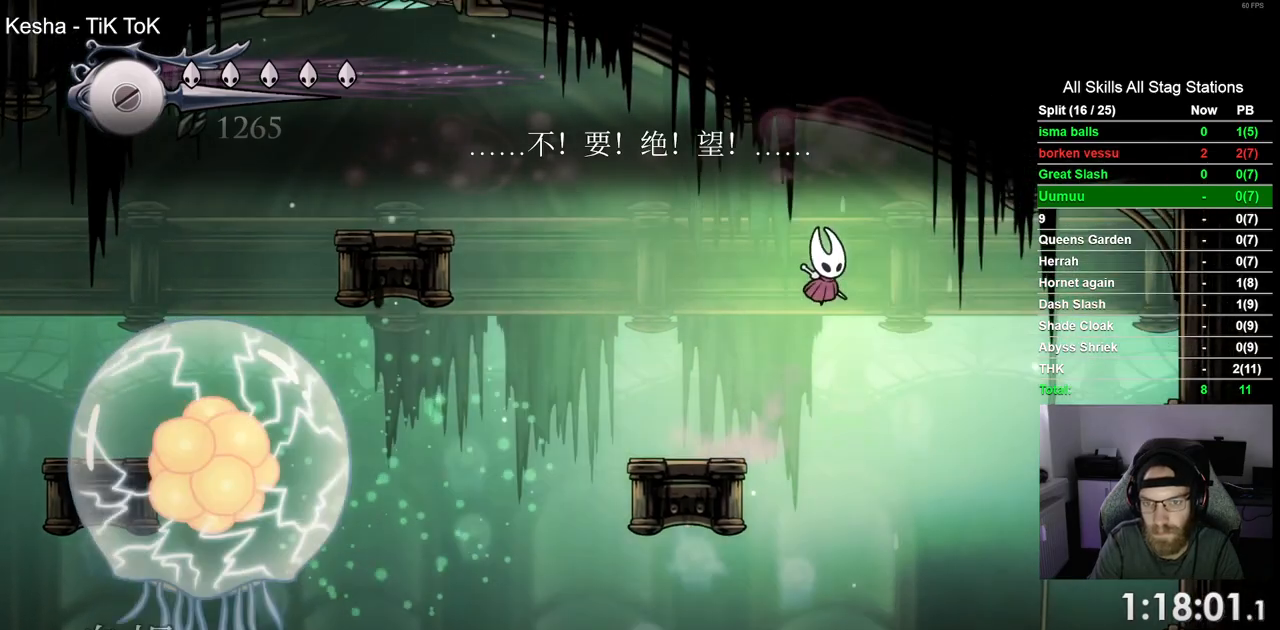
{"dt_ms": 500, "buttons": ["DPAD_RIGHT"], "left_stick": "center", "right_stick": "center", "events": [[50, "R2", "down"], [200, "CROSS", "down"], [283, "R2", "up"], [500, "CROSS", "up"]]}
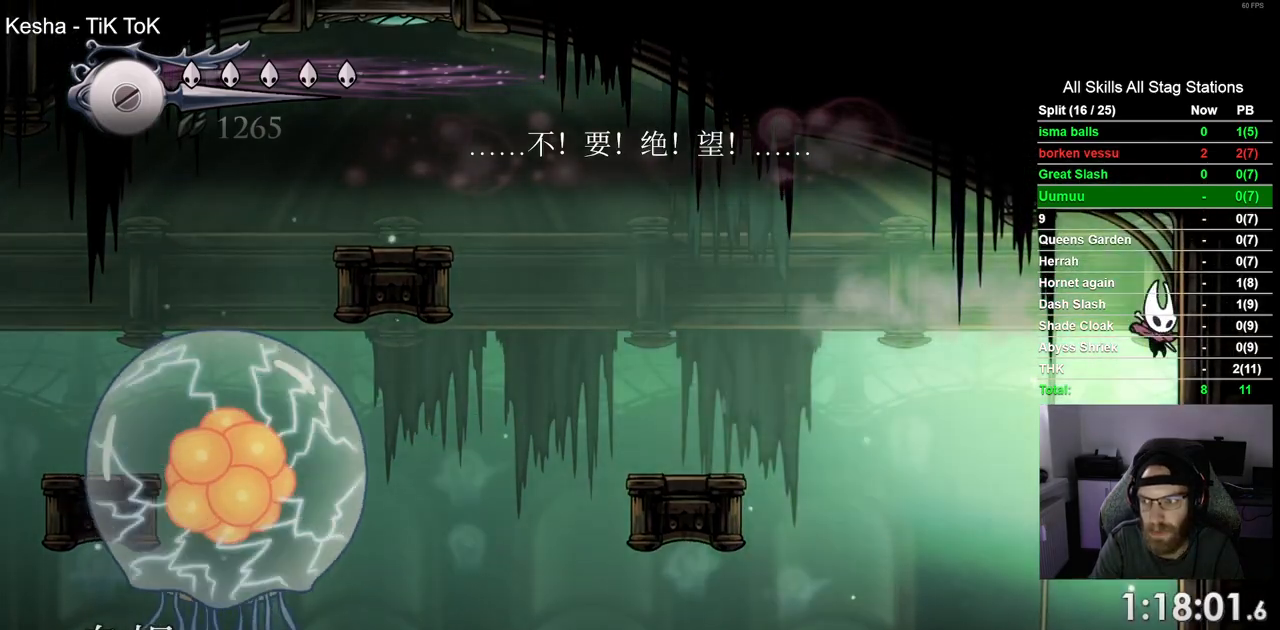
{"dt_ms": 500, "buttons": ["DPAD_RIGHT"], "left_stick": "center", "right_stick": "center", "events": [[100, "CROSS", "down"], [500, "CROSS", "up"]]}
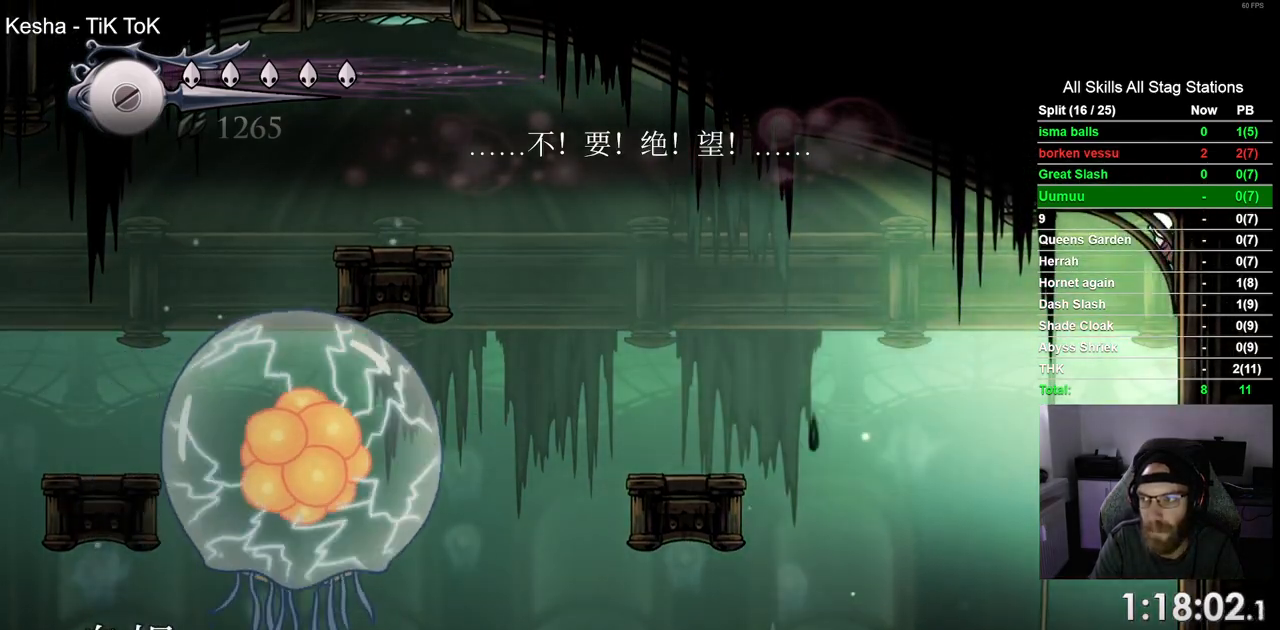
{"dt_ms": 500, "buttons": ["L2", "DPAD_RIGHT"], "left_stick": "center", "right_stick": "center"}
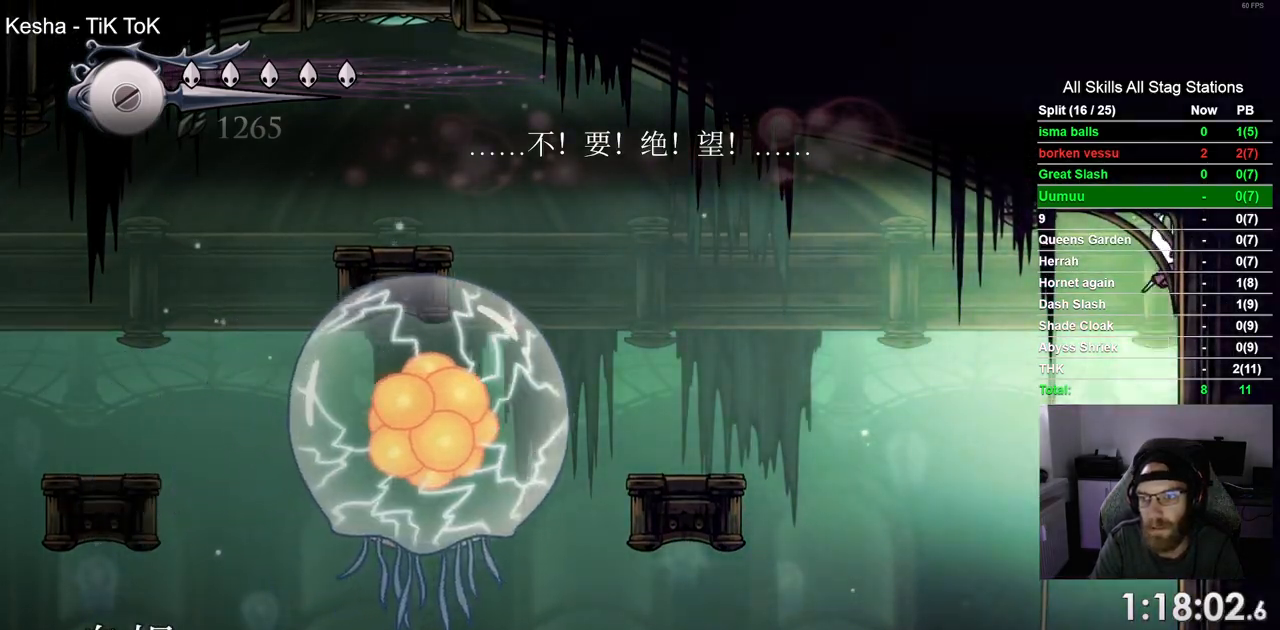
{"dt_ms": 500, "buttons": ["L2", "DPAD_RIGHT"], "left_stick": "center", "right_stick": "center", "events": [[150, "L2", "up"], [217, "L2", "down"]]}
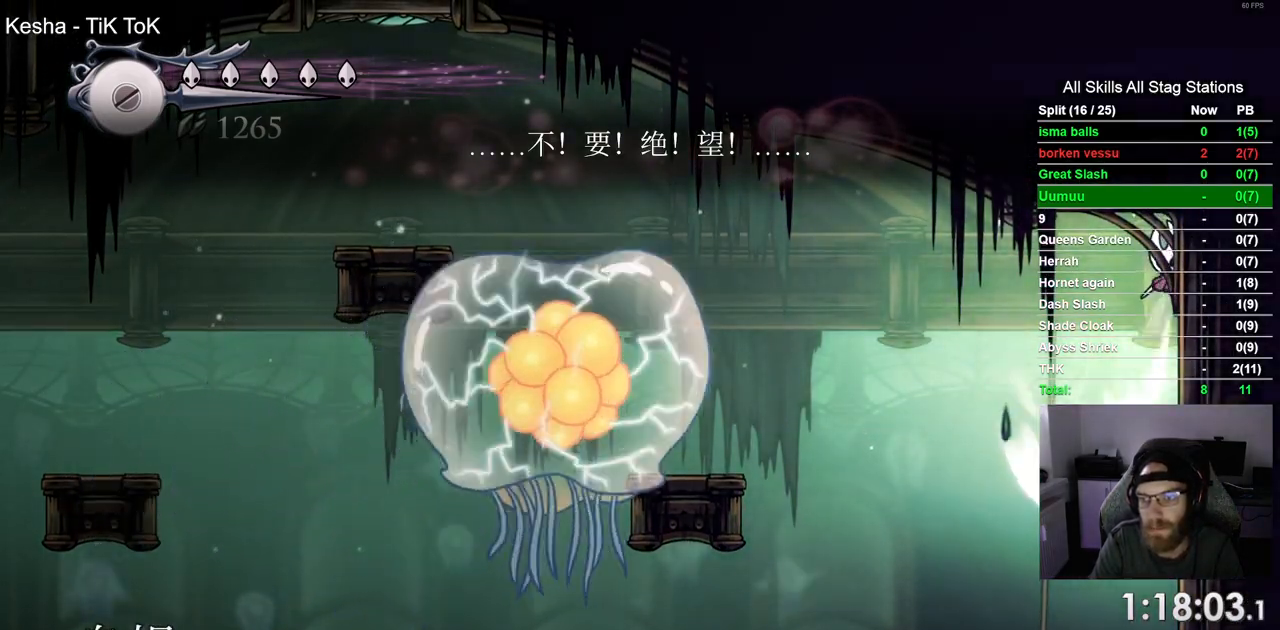
{"dt_ms": 500, "buttons": ["L2", "DPAD_RIGHT"], "left_stick": "center", "right_stick": "center", "events": []}
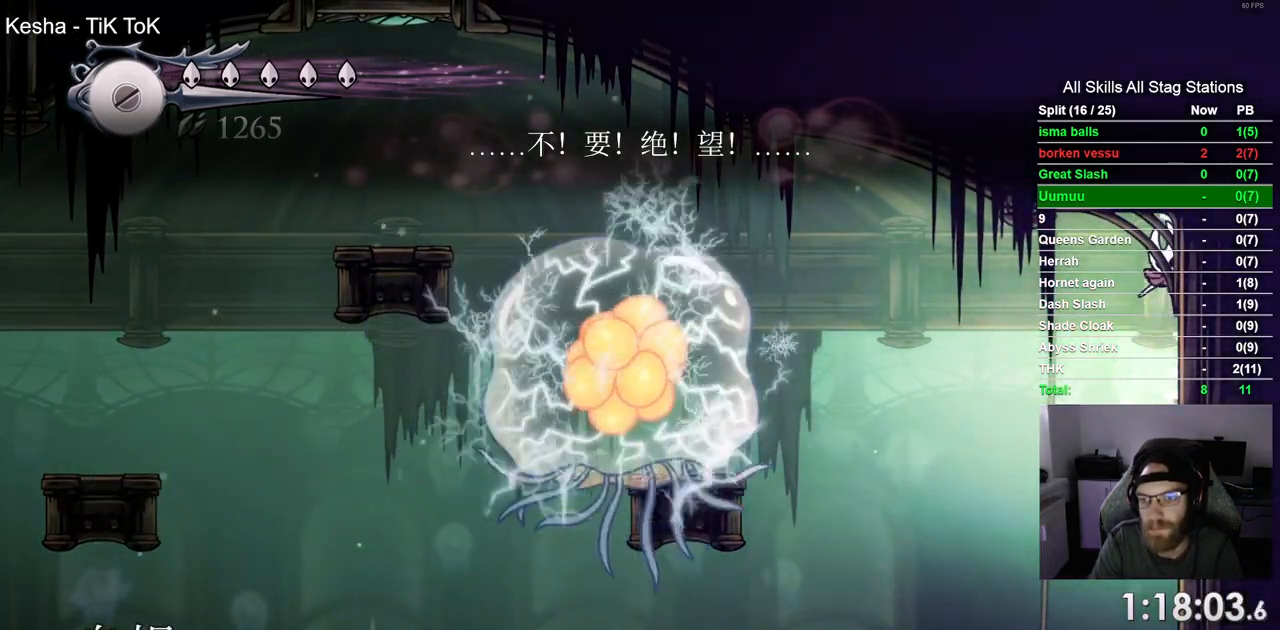
{"dt_ms": 500, "buttons": ["DPAD_RIGHT"], "left_stick": "center", "right_stick": "center", "events": [[167, "L2", "up"]]}
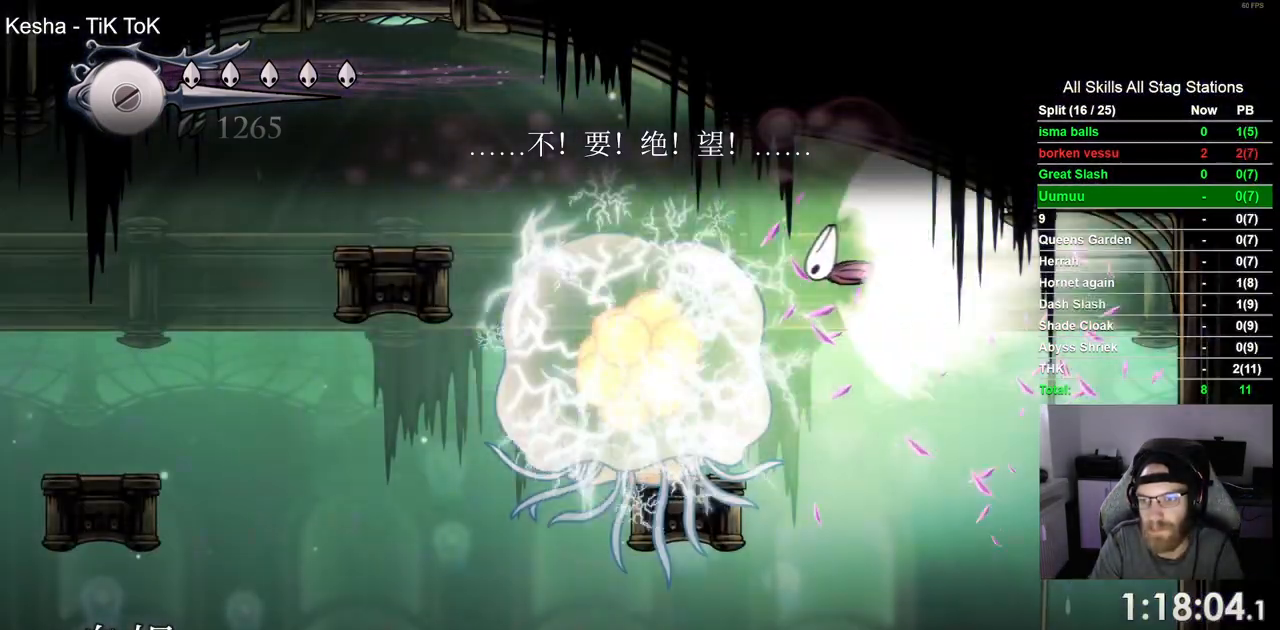
{"dt_ms": 500, "buttons": ["DPAD_LEFT"], "left_stick": "center", "right_stick": "center", "events": [[267, "DPAD_RIGHT", "up"], [450, "DPAD_LEFT", "down"]]}
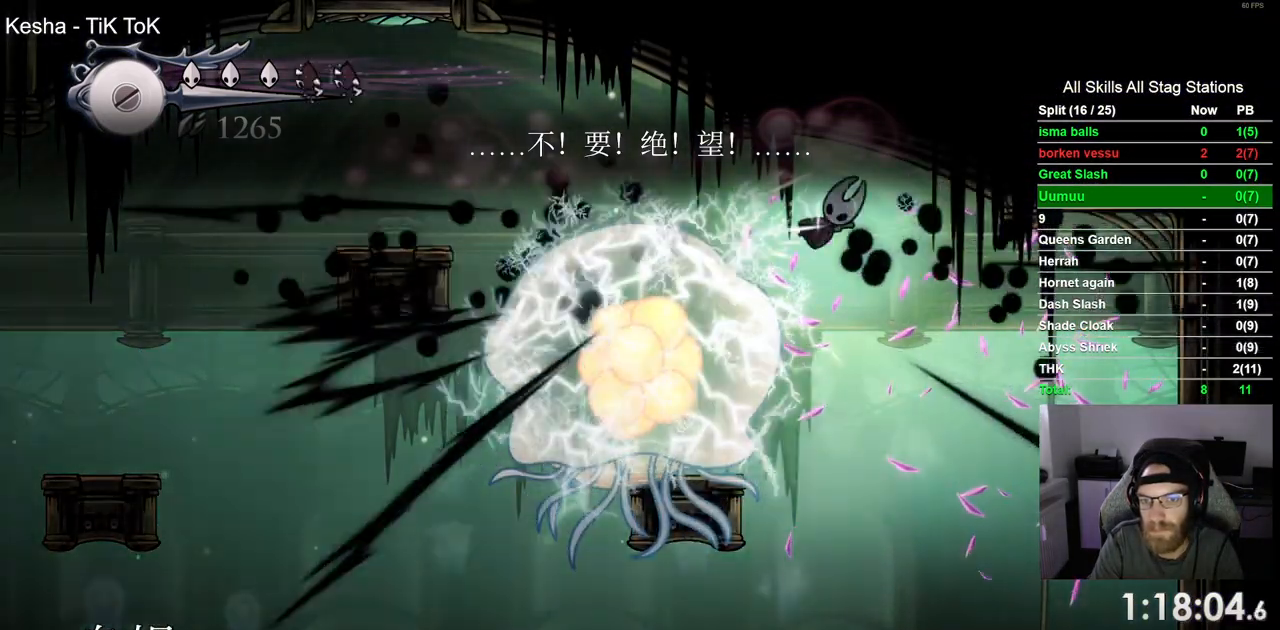
{"dt_ms": 500, "buttons": ["DPAD_RIGHT"], "left_stick": "center", "right_stick": "center", "events": [[167, "DPAD_LEFT", "up"], [367, "DPAD_RIGHT", "down"]]}
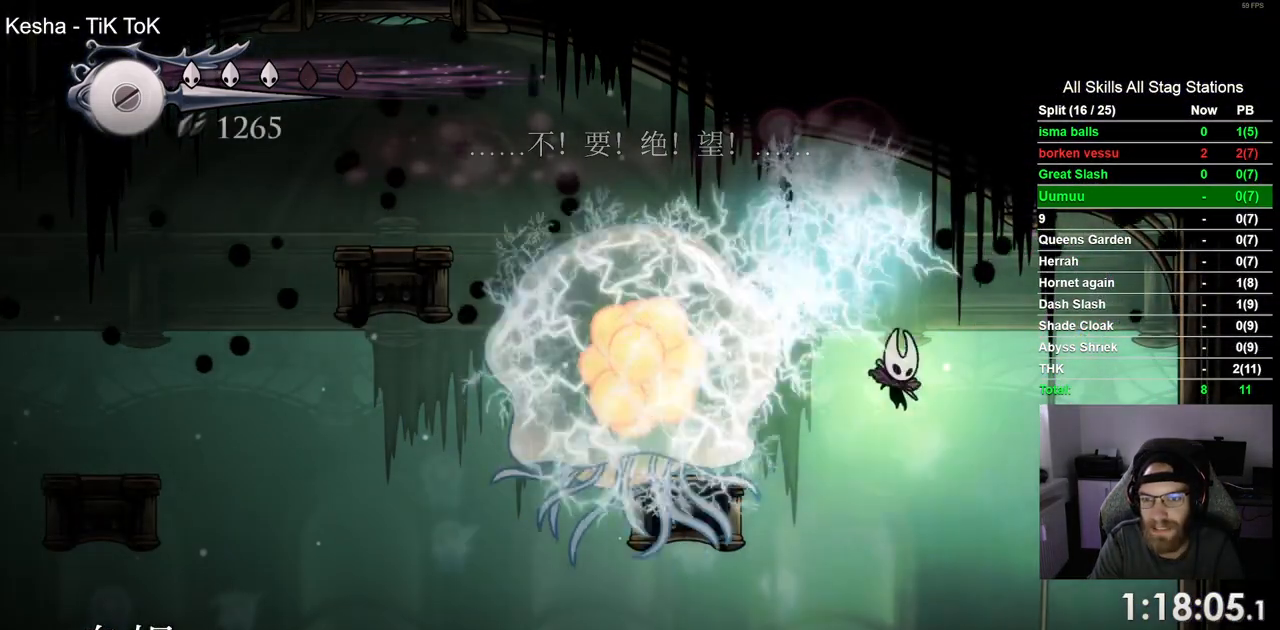
{"dt_ms": 500, "buttons": ["DPAD_RIGHT"], "left_stick": "center", "right_stick": "center", "events": []}
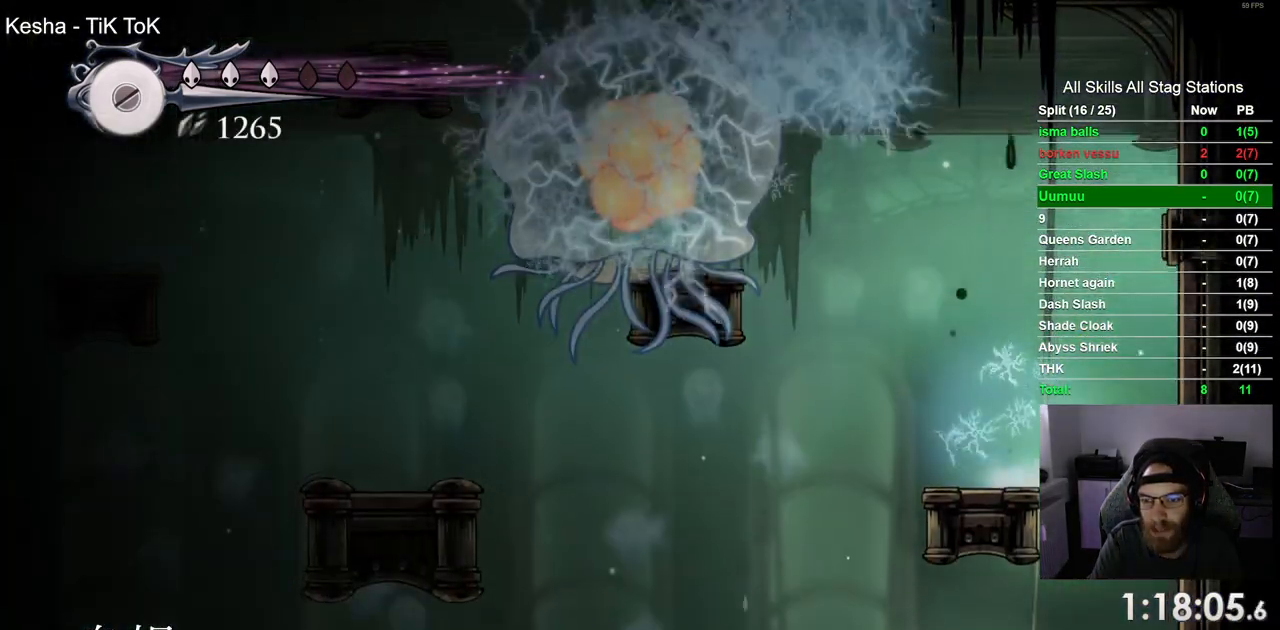
{"dt_ms": 500, "buttons": ["DPAD_LEFT"], "left_stick": "center", "right_stick": "center", "events": [[167, "DPAD_LEFT", "down"], [233, "DPAD_RIGHT", "up"]]}
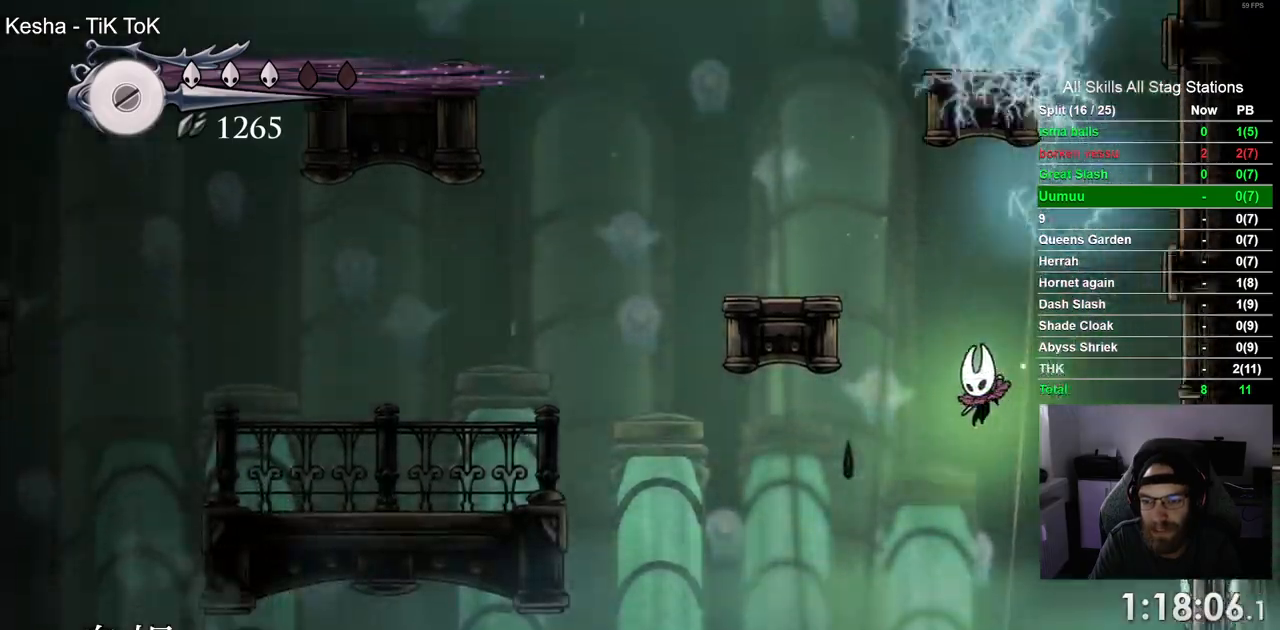
{"dt_ms": 500, "buttons": ["CROSS", "DPAD_LEFT"], "left_stick": "center", "right_stick": "center", "events": [[417, "CROSS", "down"]]}
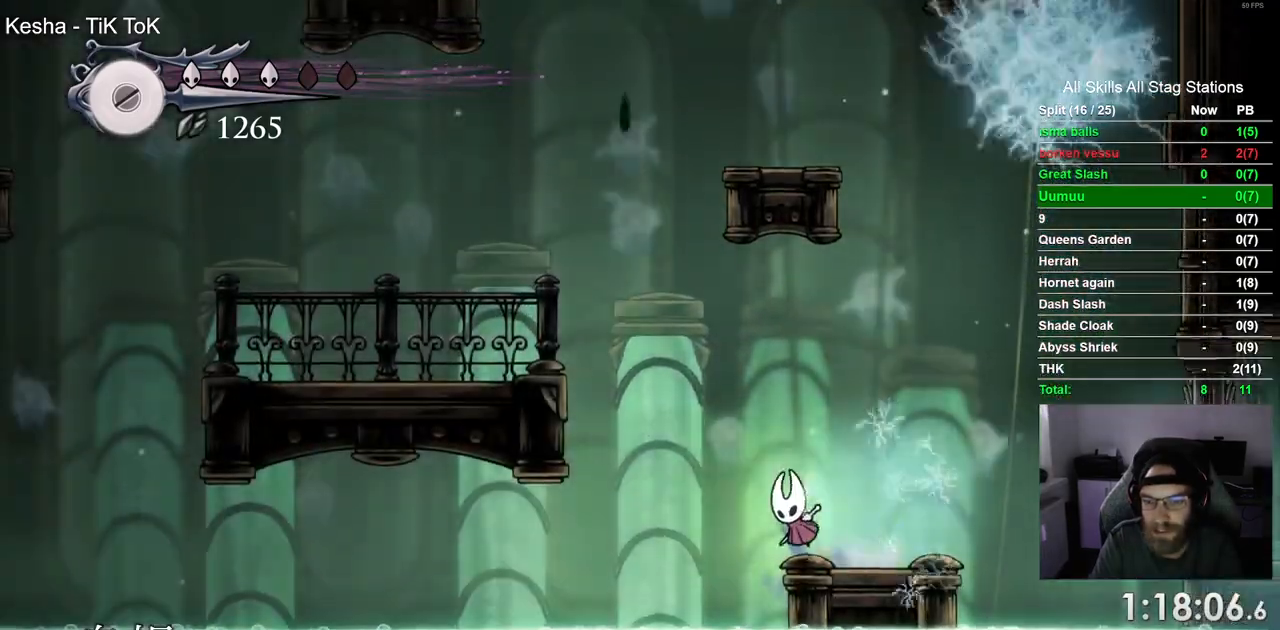
{"dt_ms": 500, "buttons": ["CROSS", "DPAD_LEFT"], "left_stick": "center", "right_stick": "center", "events": []}
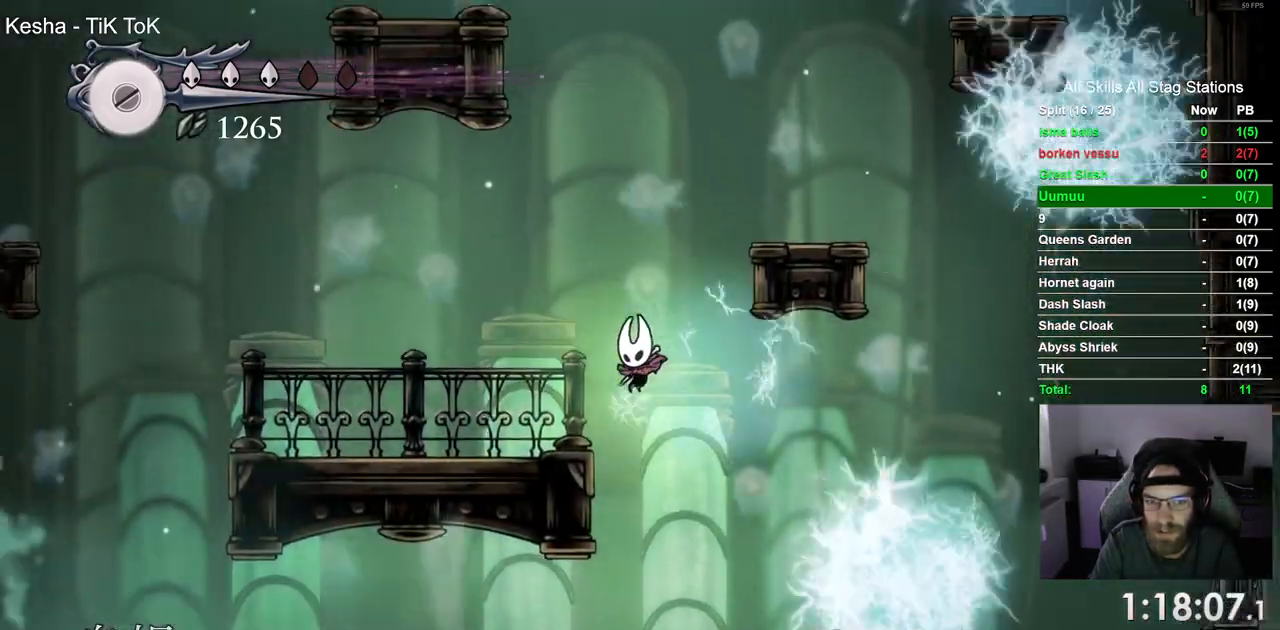
{"dt_ms": 500, "buttons": ["CROSS", "DPAD_LEFT"], "left_stick": "center", "right_stick": "center", "events": [[133, "CROSS", "up"], [300, "CROSS", "down"]]}
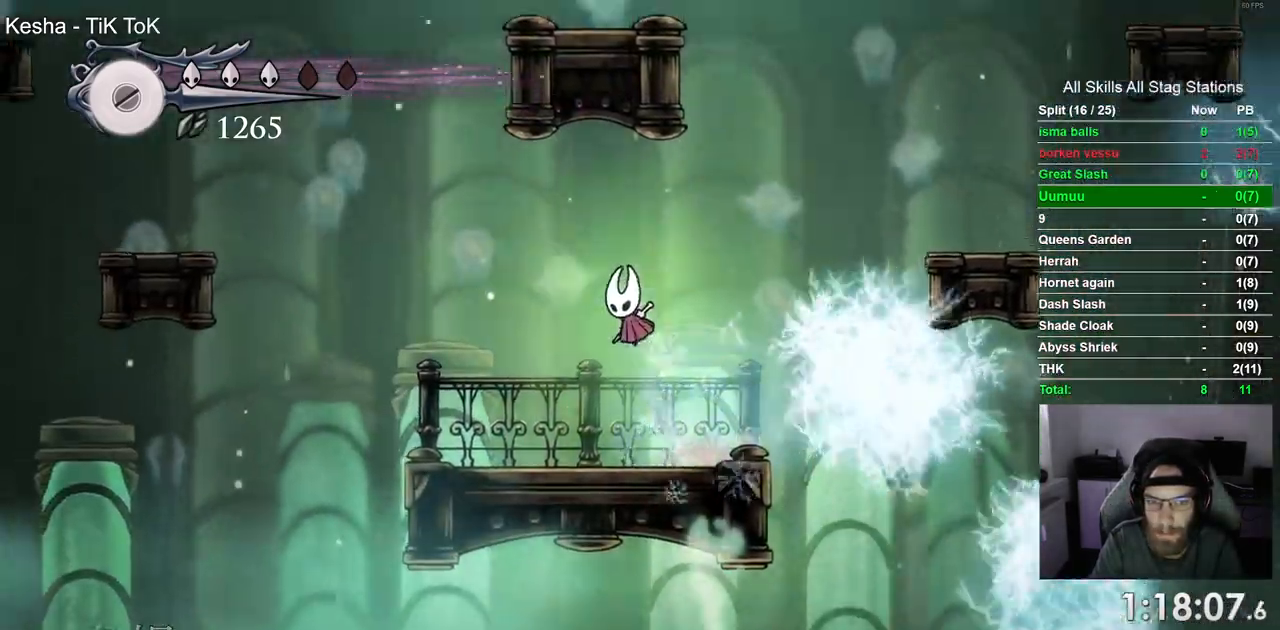
{"dt_ms": 500, "buttons": ["CROSS", "R2", "DPAD_LEFT"], "left_stick": "center", "right_stick": "center", "events": [[367, "R2", "down"]]}
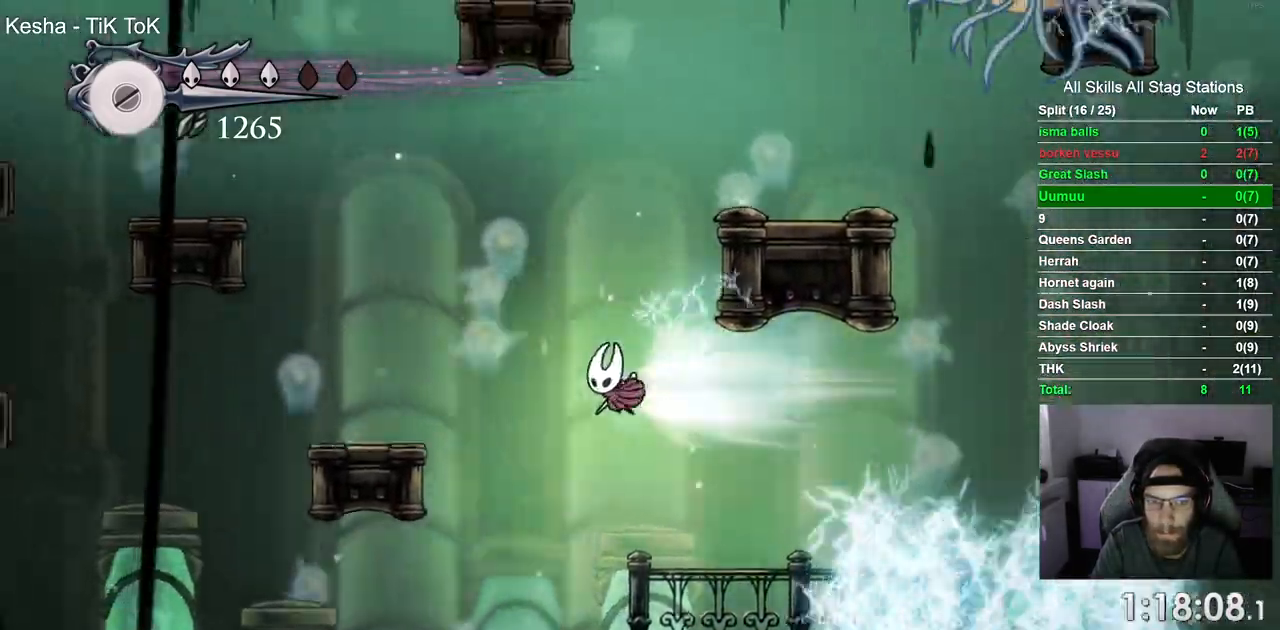
{"dt_ms": 500, "buttons": ["DPAD_LEFT"], "left_stick": "center", "right_stick": "center"}
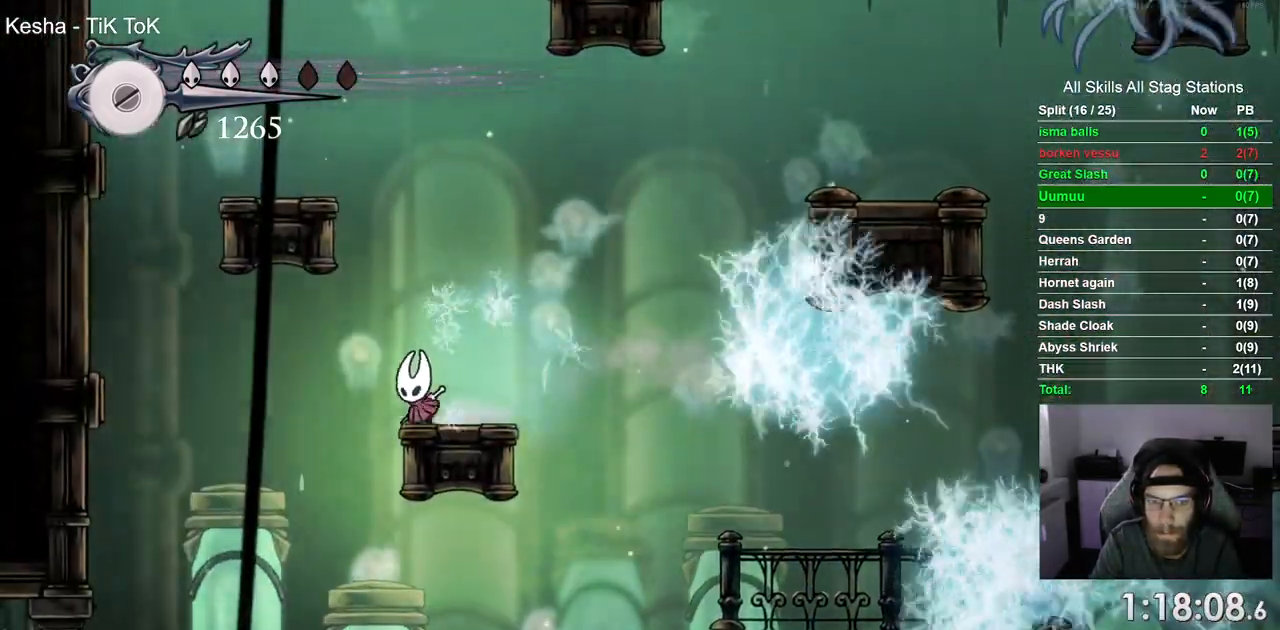
{"dt_ms": 500, "buttons": ["DPAD_RIGHT"], "left_stick": "center", "right_stick": "center", "events": [[333, "DPAD_LEFT", "up"], [333, "DPAD_RIGHT", "down"]]}
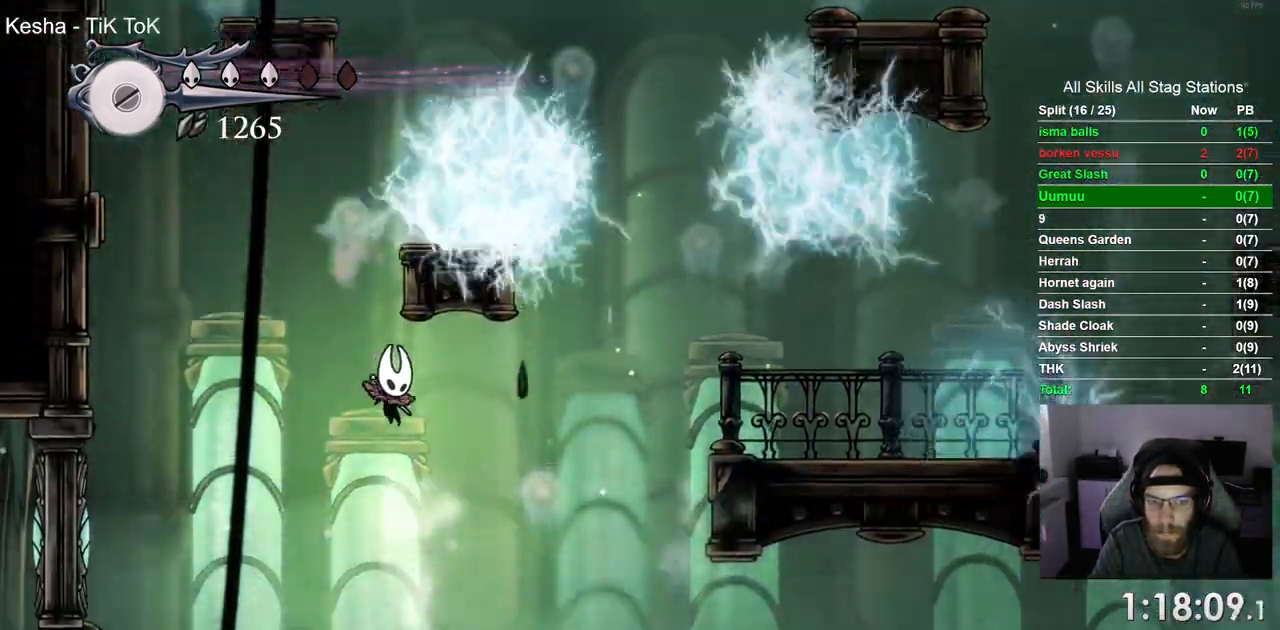
{"dt_ms": 500, "buttons": ["CROSS", "DPAD_RIGHT"], "left_stick": "center", "right_stick": "center", "events": [[33, "R2", "down"], [50, "DPAD_LEFT", "down"], [217, "DPAD_LEFT", "up"], [350, "R2", "up"], [400, "CROSS", "down"]]}